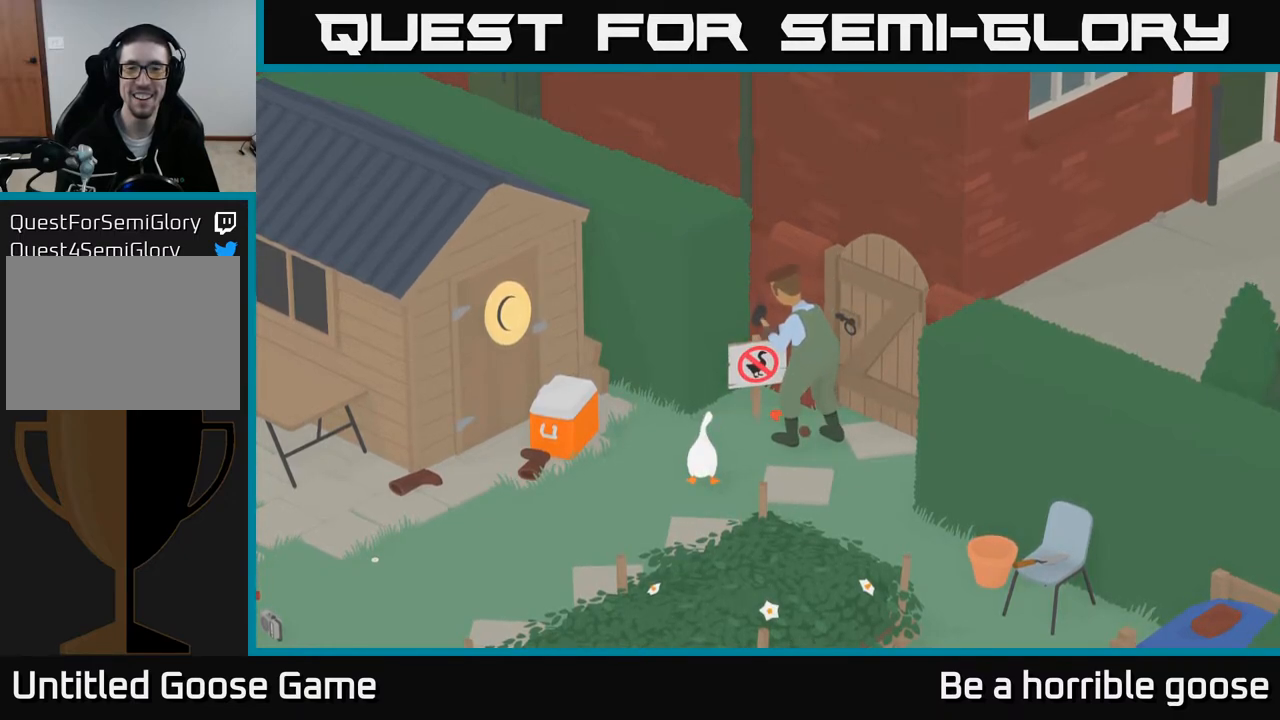
Gameplay with a controller (Xbox layout); each line is a JSON object with the inputs held at the frame after it. "events" lists button and stick changes between this image and that frame as [ms after this image, input, new state], when the widget could be followed in between.
{"buttons": [], "left_stick": "center", "right_stick": "center", "events": []}
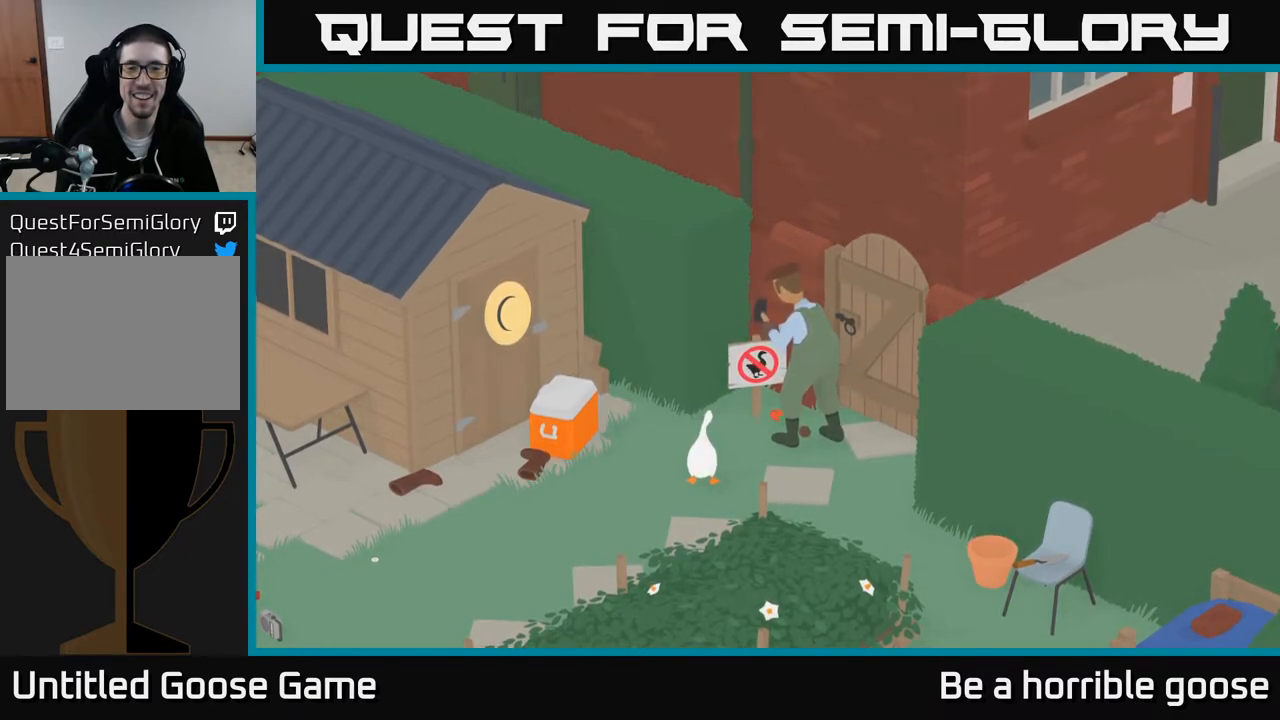
{"buttons": [], "left_stick": "center", "right_stick": "center", "events": []}
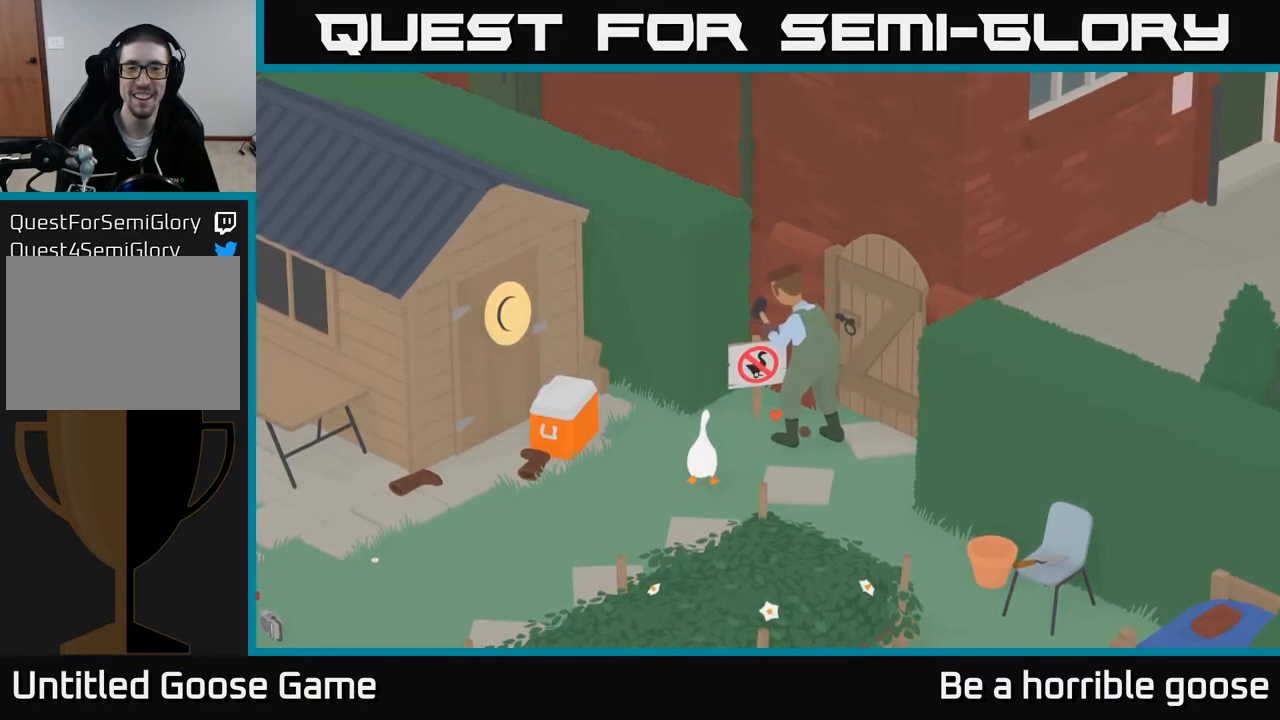
{"buttons": [], "left_stick": "center", "right_stick": "center", "events": []}
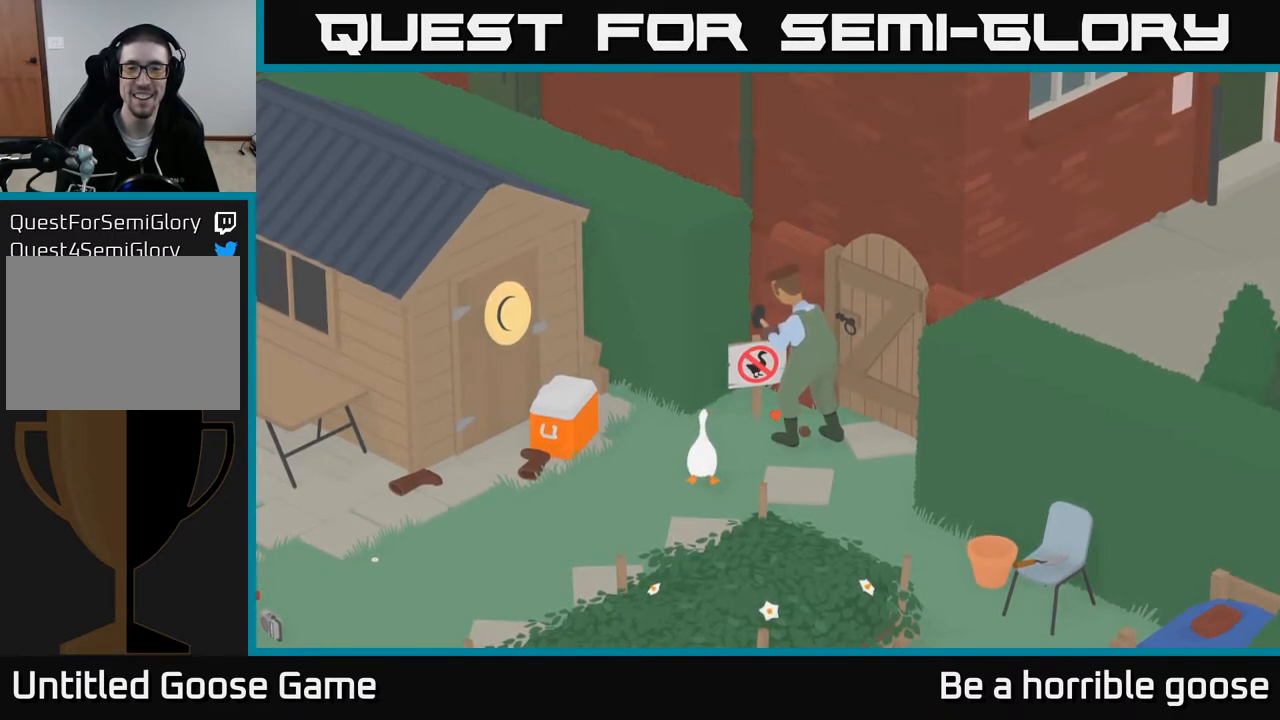
{"buttons": [], "left_stick": "center", "right_stick": "center", "events": []}
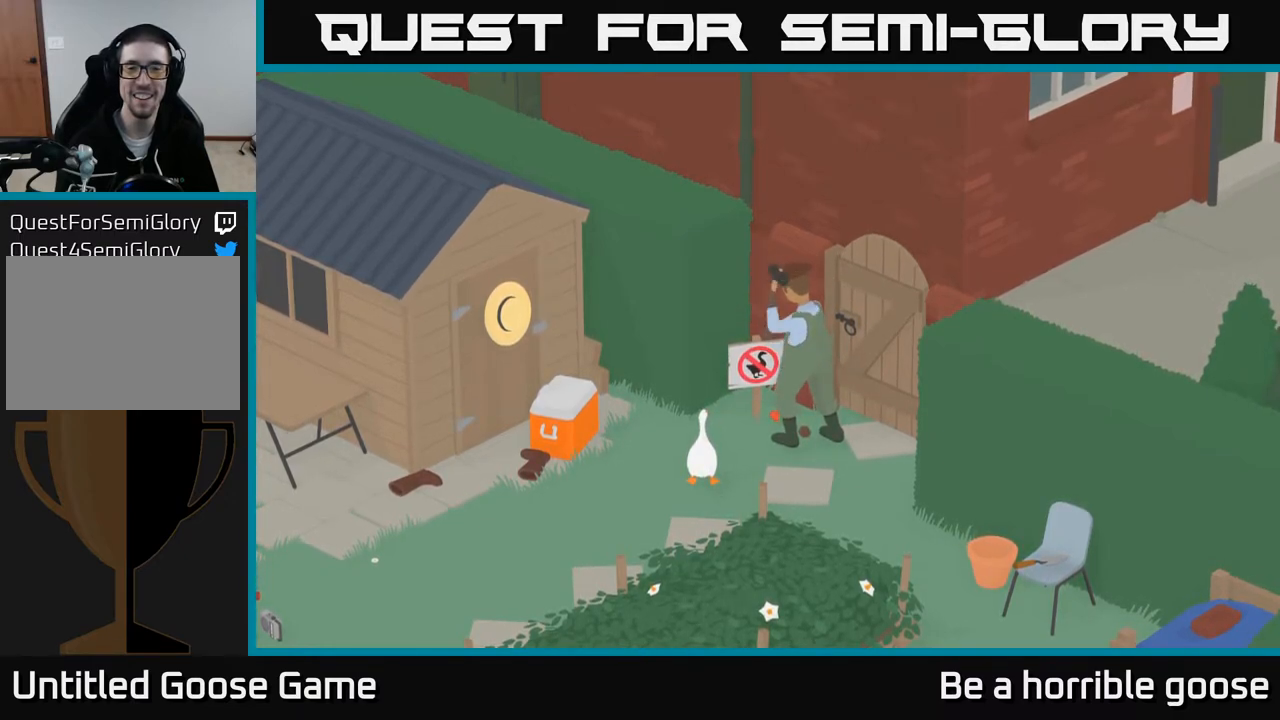
{"buttons": [], "left_stick": "center", "right_stick": "center", "events": [[117, "X", "down"], [200, "X", "up"]]}
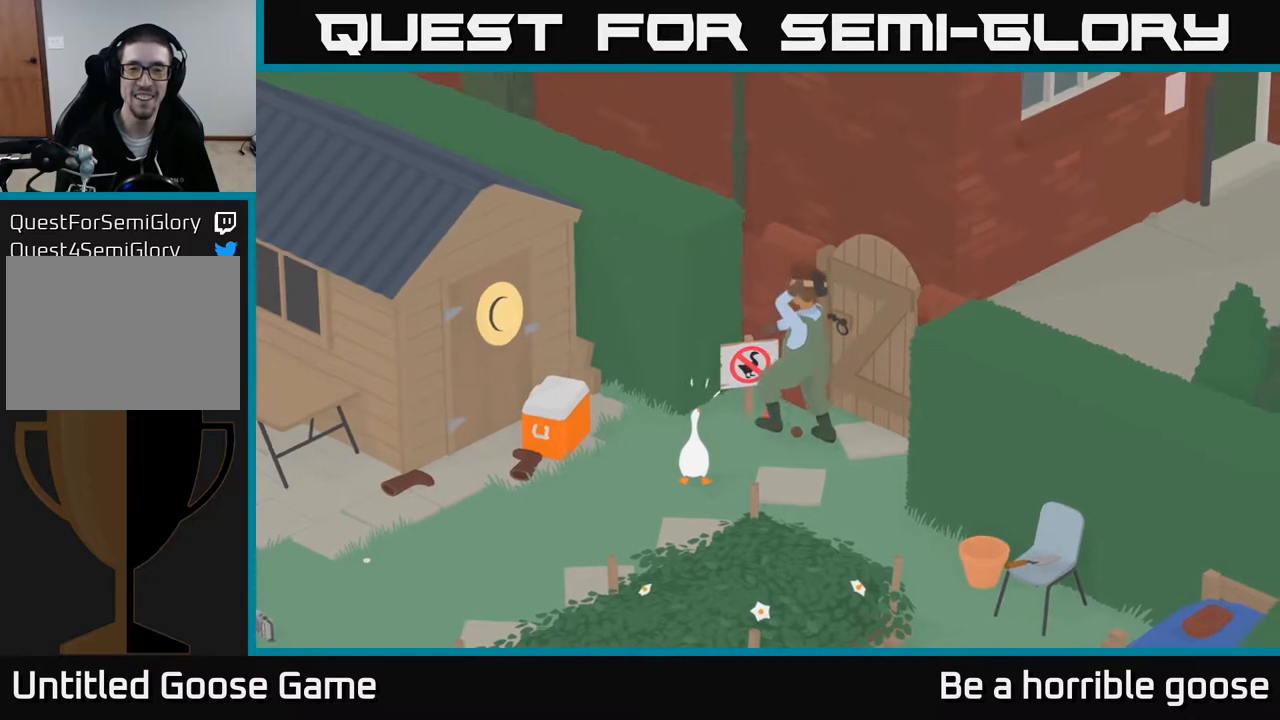
{"buttons": [], "left_stick": "center", "right_stick": "center", "events": []}
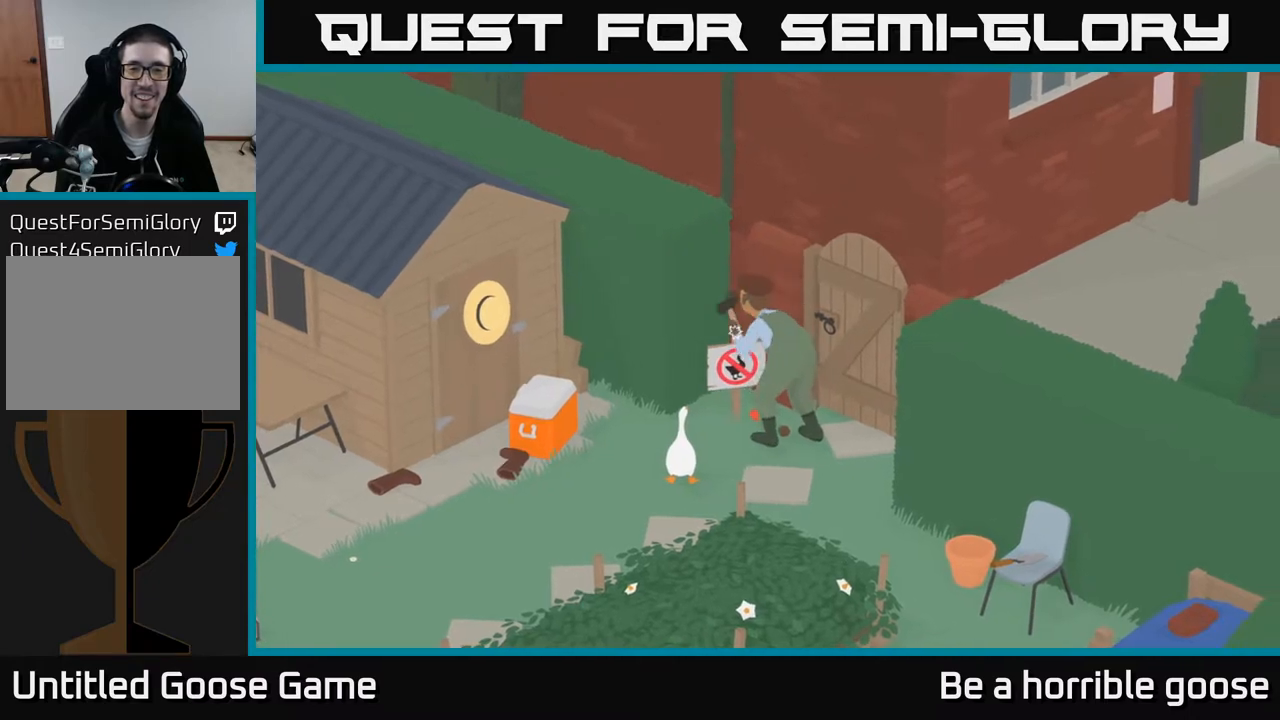
{"buttons": [], "left_stick": "center", "right_stick": "center", "events": []}
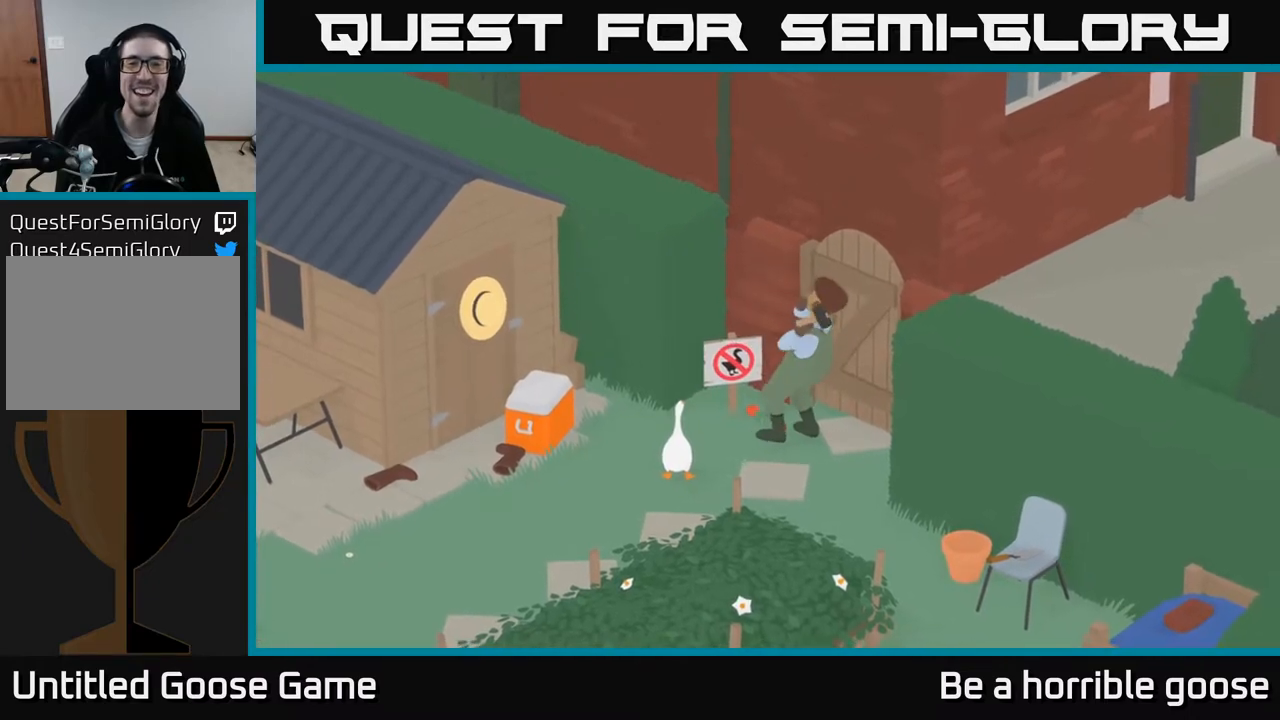
{"buttons": [], "left_stick": "left", "right_stick": "center", "events": [[350, "left_stick", "up-left"], [433, "left_stick", "left"]]}
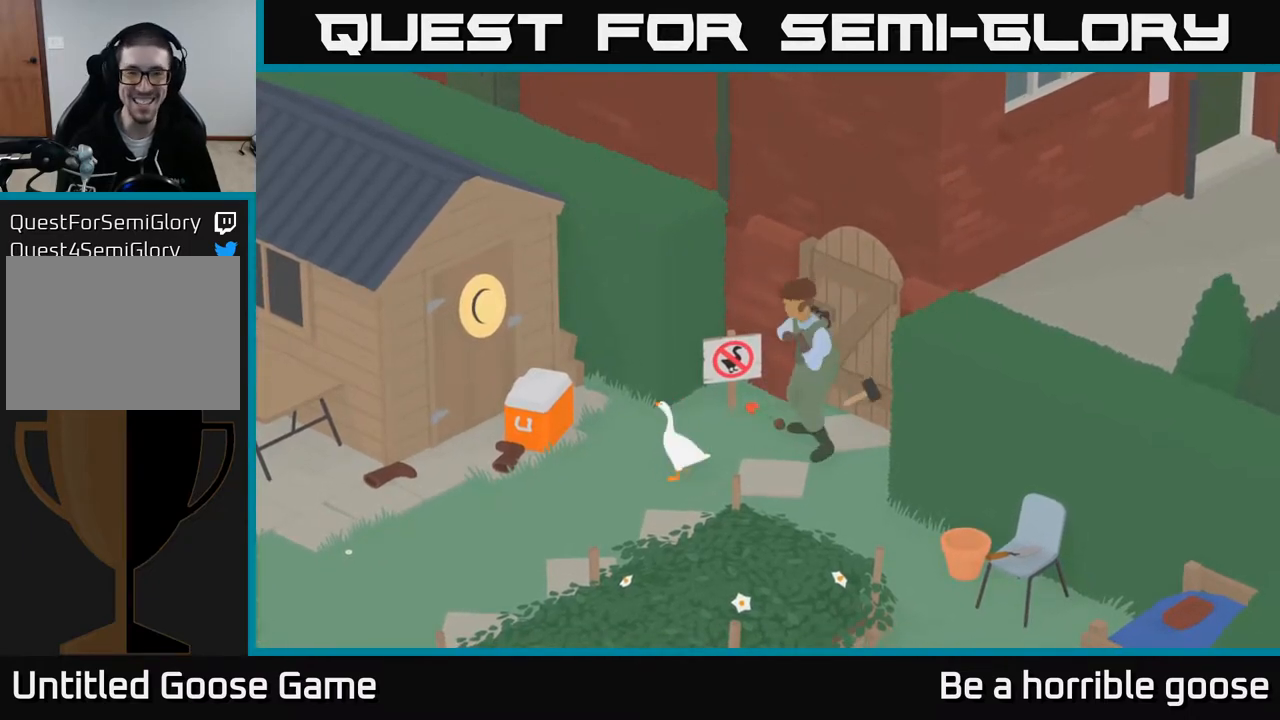
{"buttons": [], "left_stick": "down-left", "right_stick": "center", "events": [[150, "left_stick", "down-left"]]}
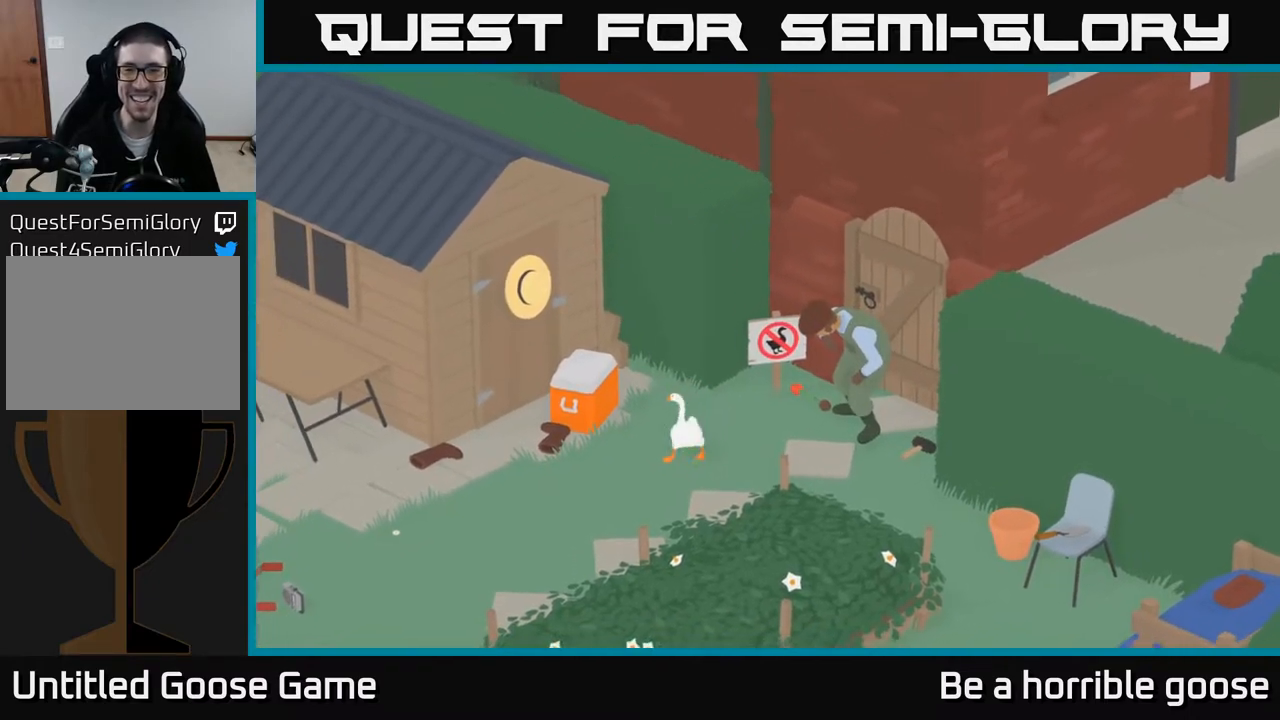
{"buttons": [], "left_stick": "right", "right_stick": "center", "events": [[400, "left_stick", "down-right"], [450, "left_stick", "right"]]}
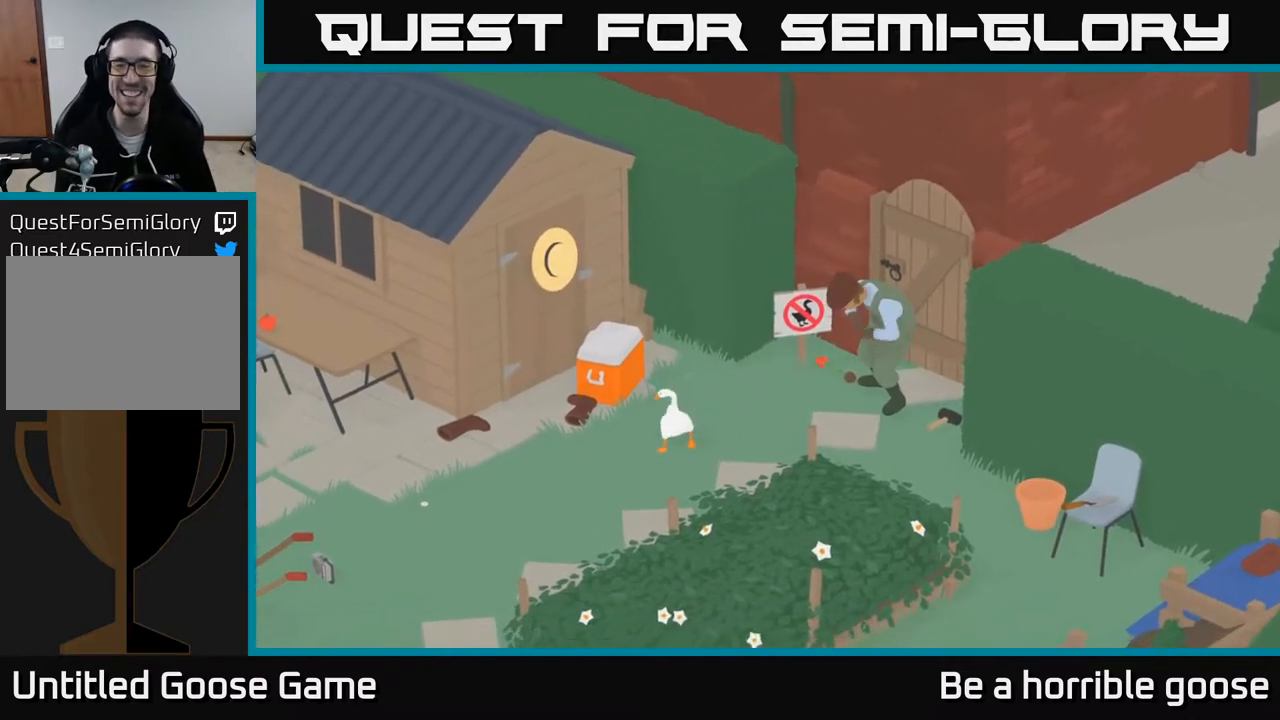
{"buttons": [], "left_stick": "center", "right_stick": "center", "events": [[67, "left_stick", "up-right"], [200, "left_stick", "center"]]}
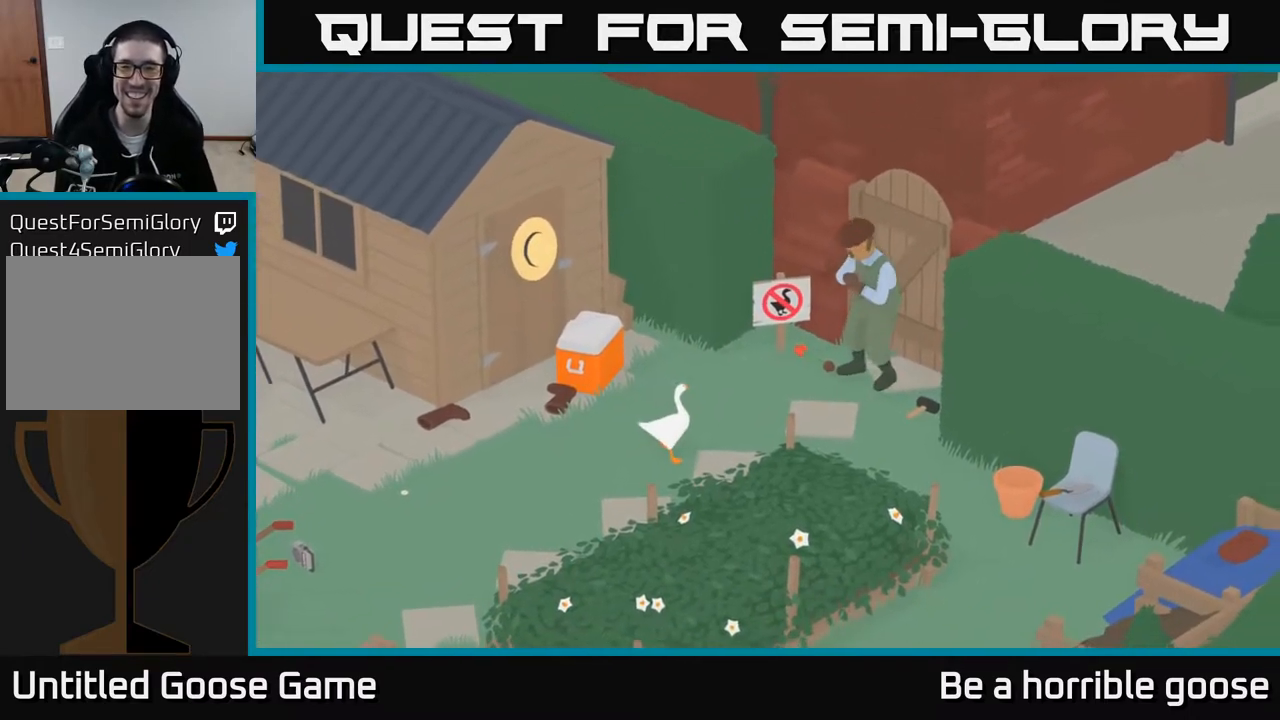
{"buttons": [], "left_stick": "center", "right_stick": "center", "events": []}
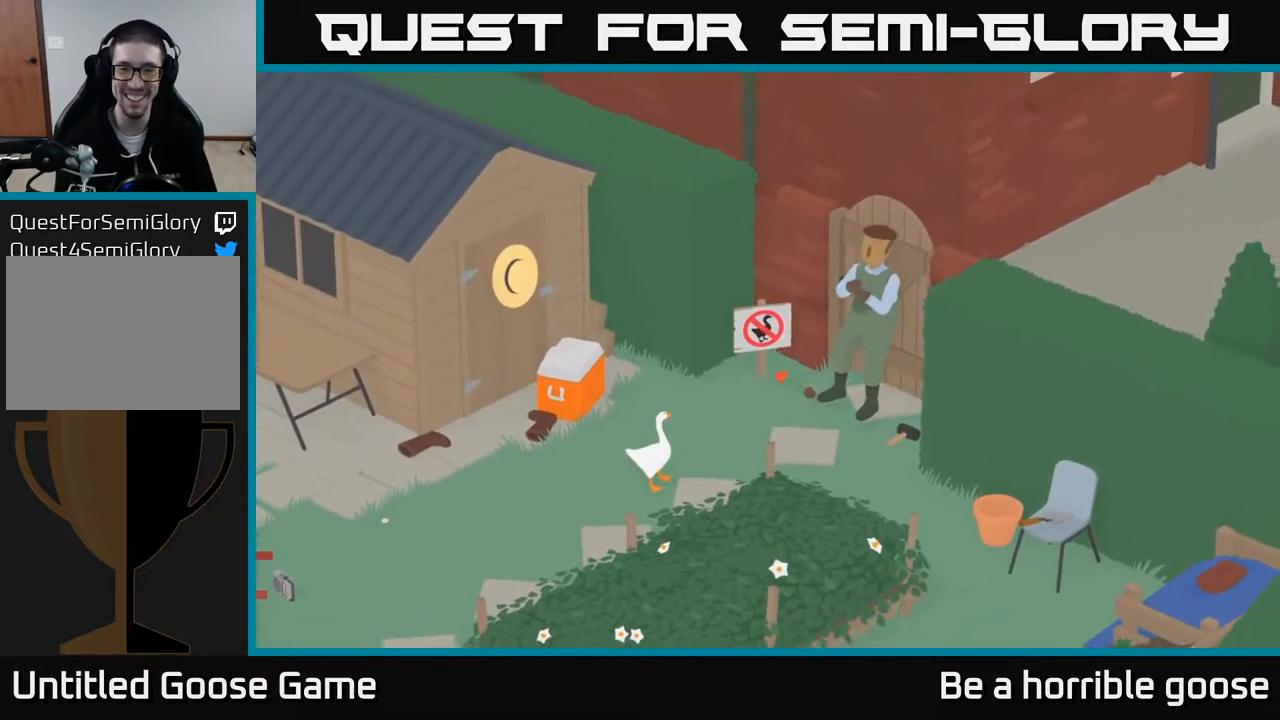
{"buttons": [], "left_stick": "center", "right_stick": "center", "events": []}
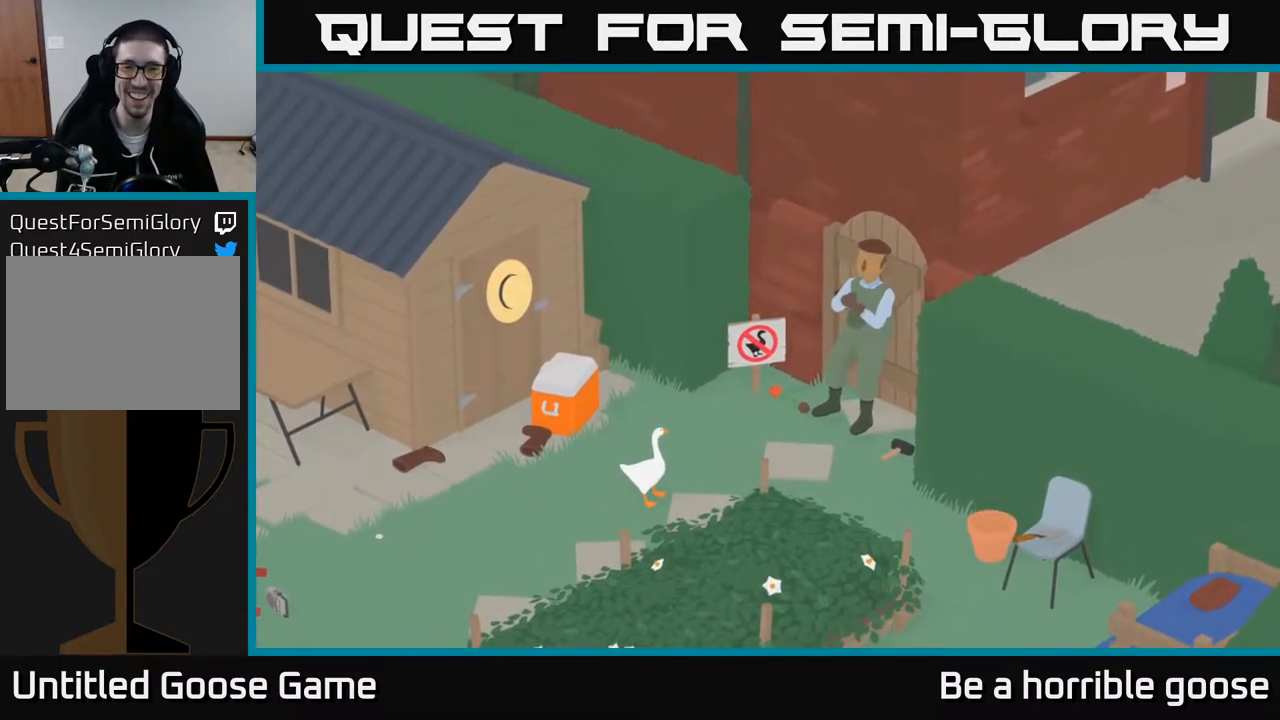
{"buttons": ["L2"], "left_stick": "center", "right_stick": "center", "events": [[83, "L2", "down"], [183, "X", "down"], [300, "X", "up"]]}
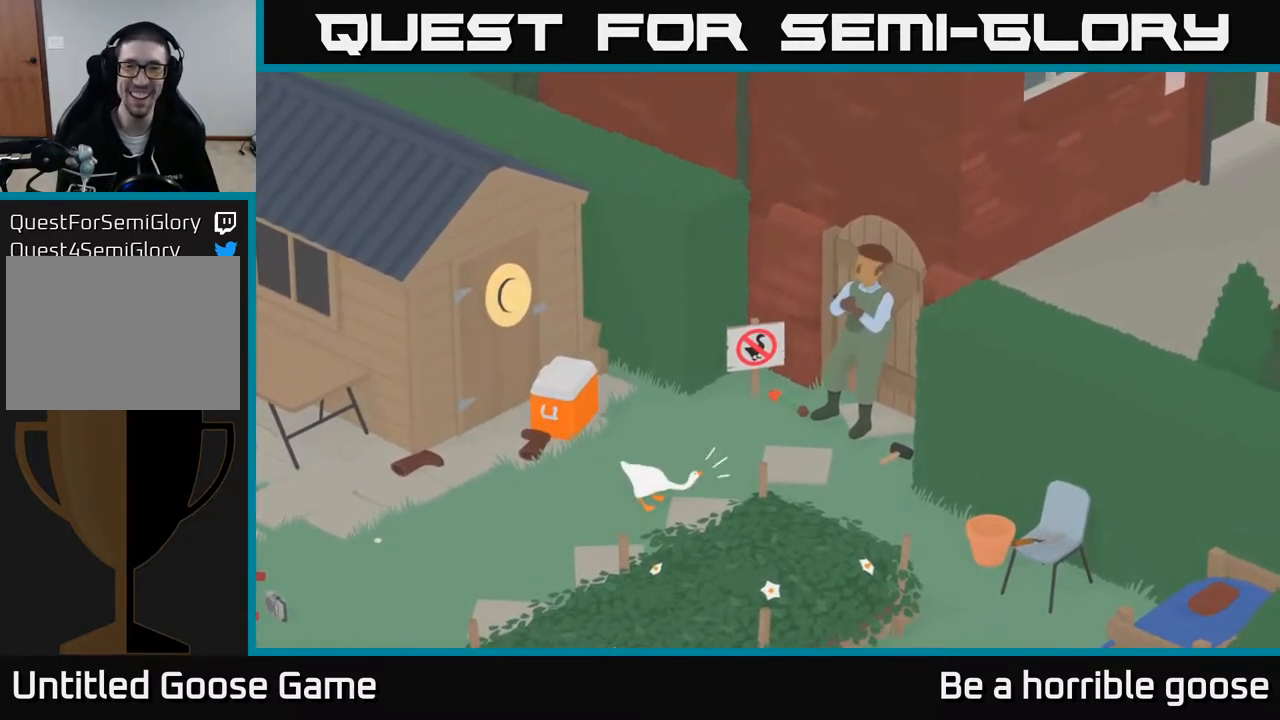
{"buttons": ["X", "L2"], "left_stick": "center", "right_stick": "center", "events": [[50, "X", "down"], [183, "X", "up"], [417, "X", "down"]]}
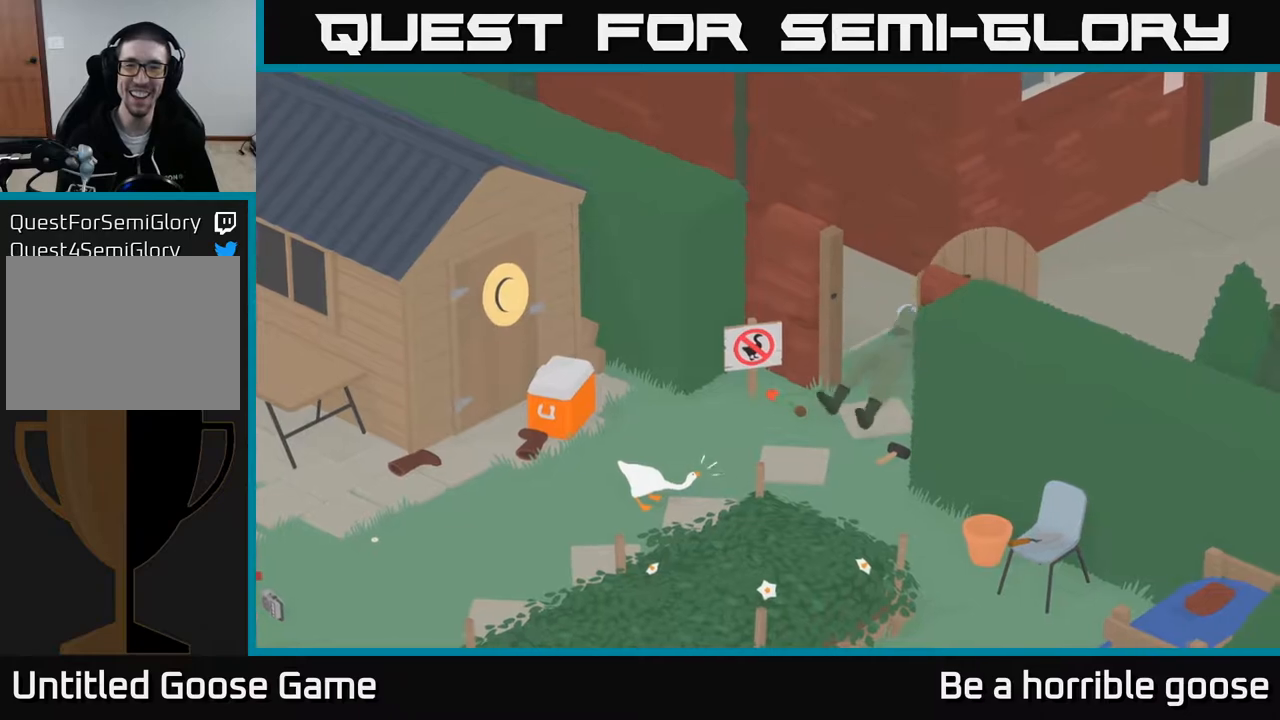
{"buttons": [], "left_stick": "center", "right_stick": "center", "events": [[33, "X", "up"], [150, "L2", "up"]]}
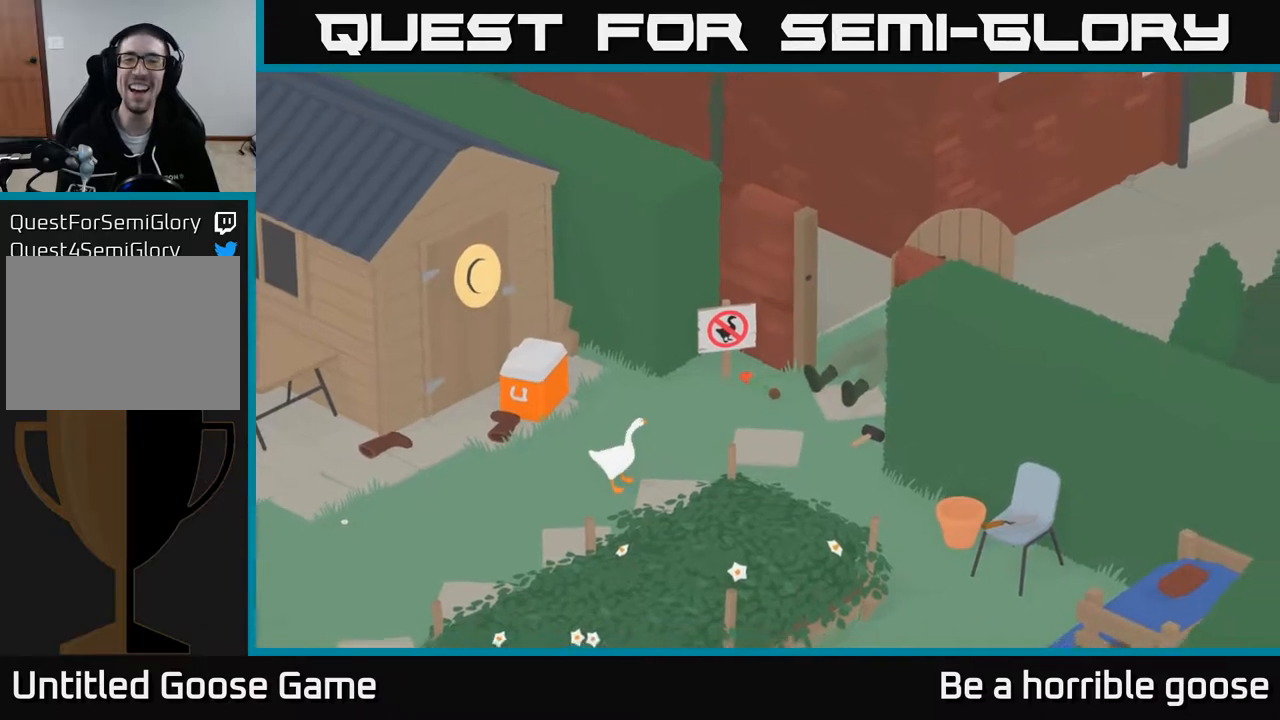
{"buttons": [], "left_stick": "center", "right_stick": "center", "events": []}
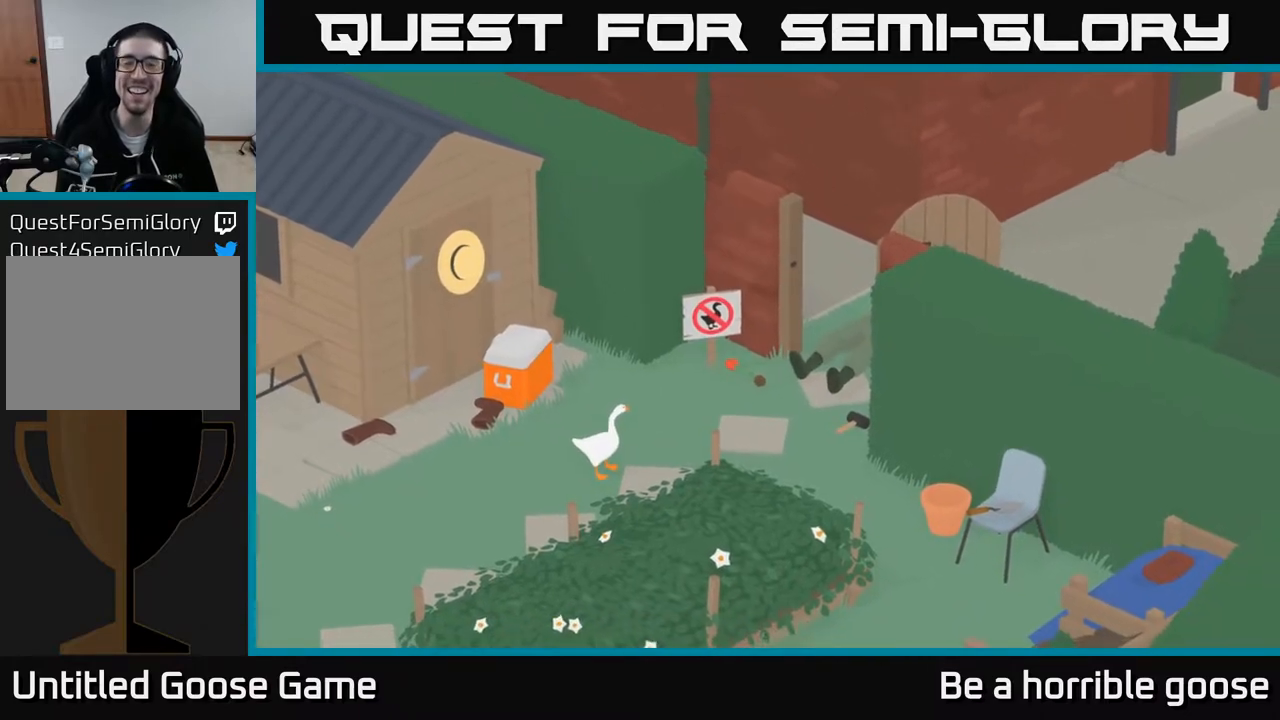
{"buttons": [], "left_stick": "up-left", "right_stick": "center", "events": [[133, "left_stick", "up-left"]]}
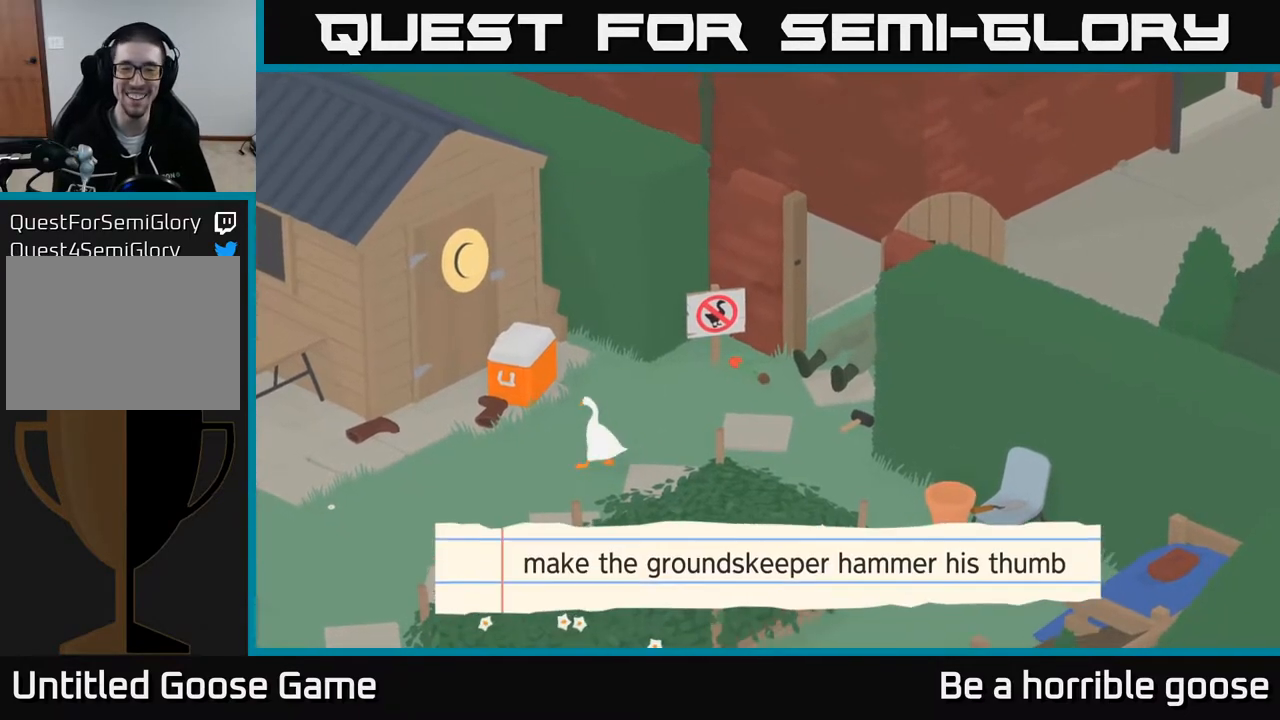
{"buttons": [], "left_stick": "center", "right_stick": "center", "events": [[100, "left_stick", "left"], [317, "left_stick", "center"]]}
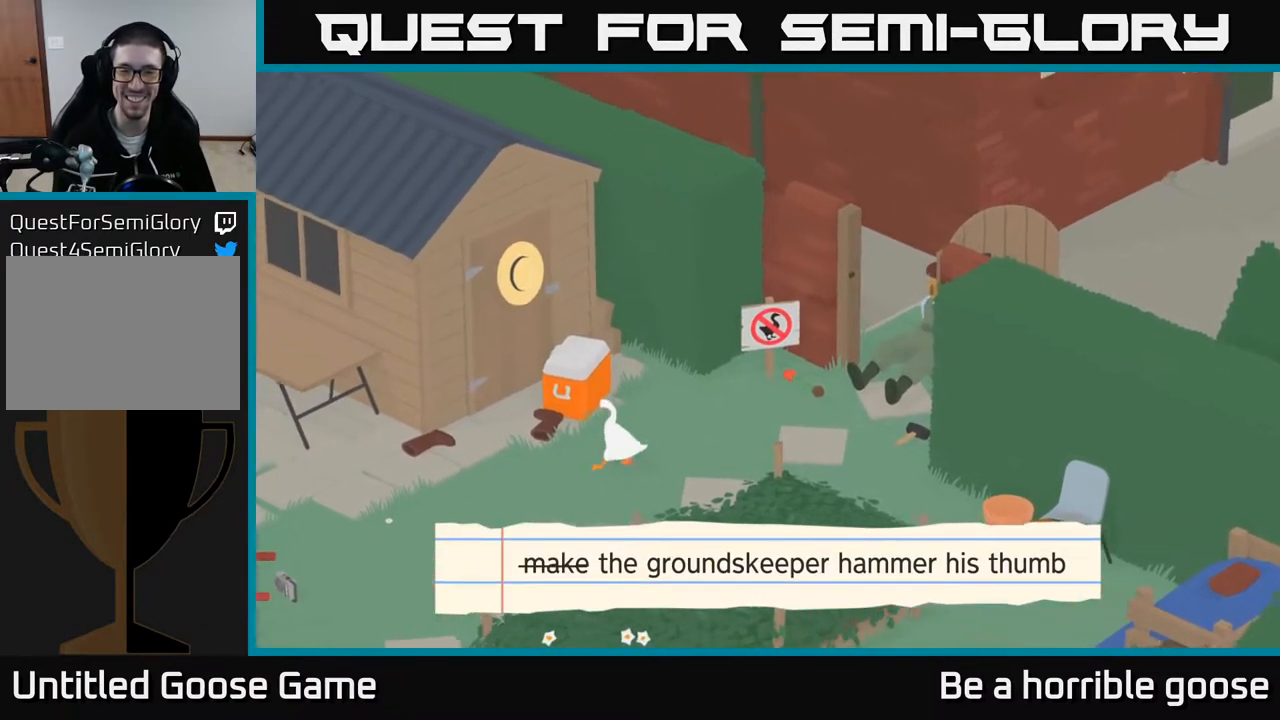
{"buttons": [], "left_stick": "down-left", "right_stick": "center", "events": [[267, "left_stick", "down-left"]]}
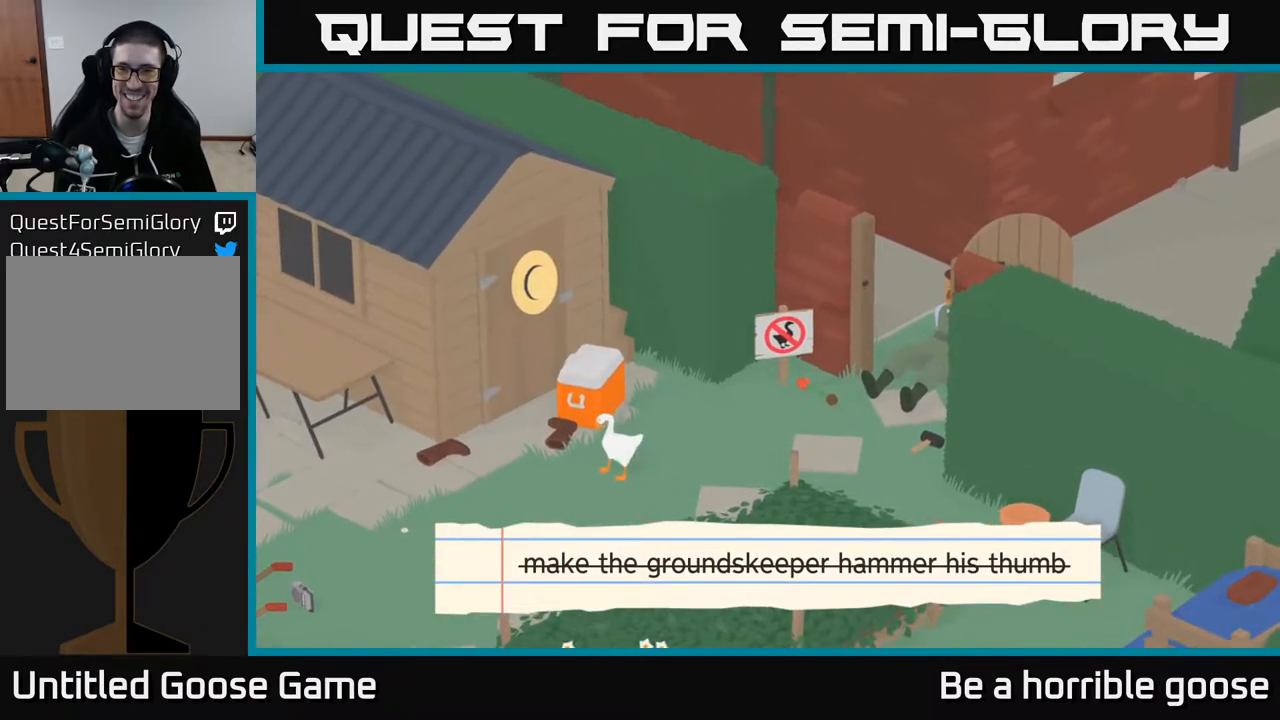
{"buttons": [], "left_stick": "right", "right_stick": "center", "events": [[250, "left_stick", "down-right"], [317, "left_stick", "right"]]}
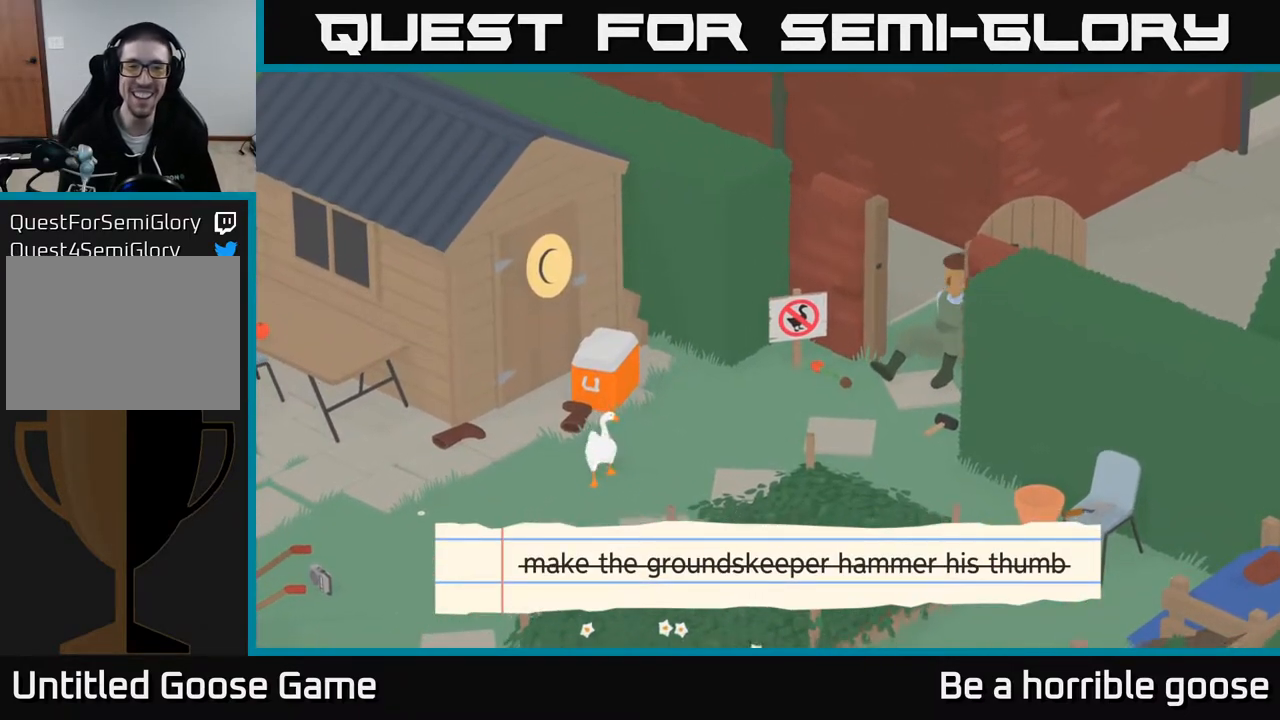
{"buttons": [], "left_stick": "center", "right_stick": "center", "events": [[217, "left_stick", "center"]]}
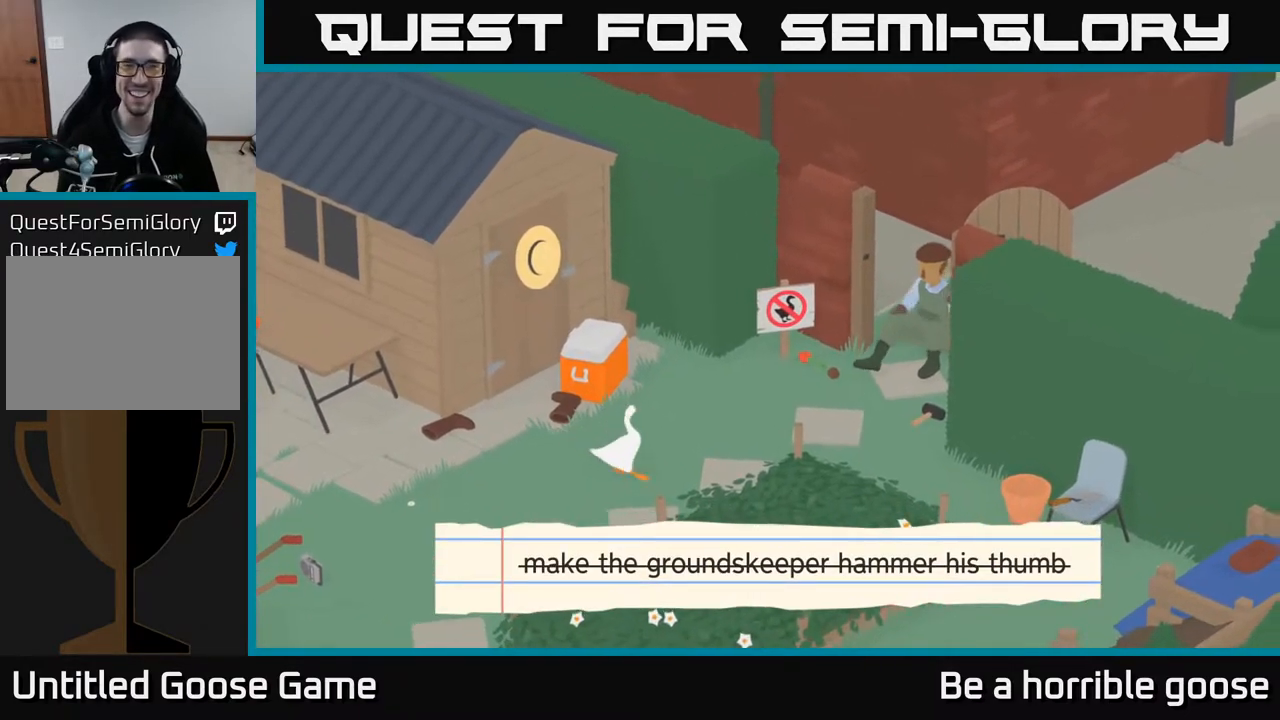
{"buttons": [], "left_stick": "center", "right_stick": "center", "events": []}
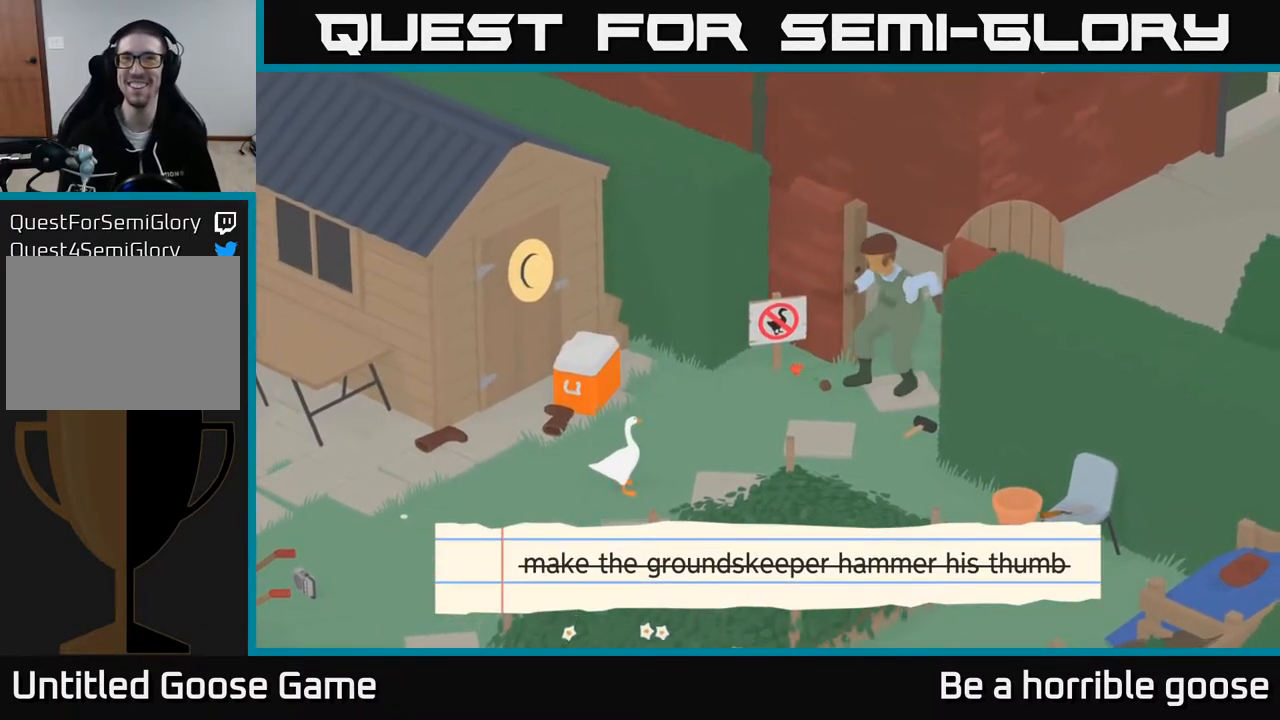
{"buttons": [], "left_stick": "down-left", "right_stick": "center", "events": [[83, "left_stick", "down"], [167, "left_stick", "down-left"]]}
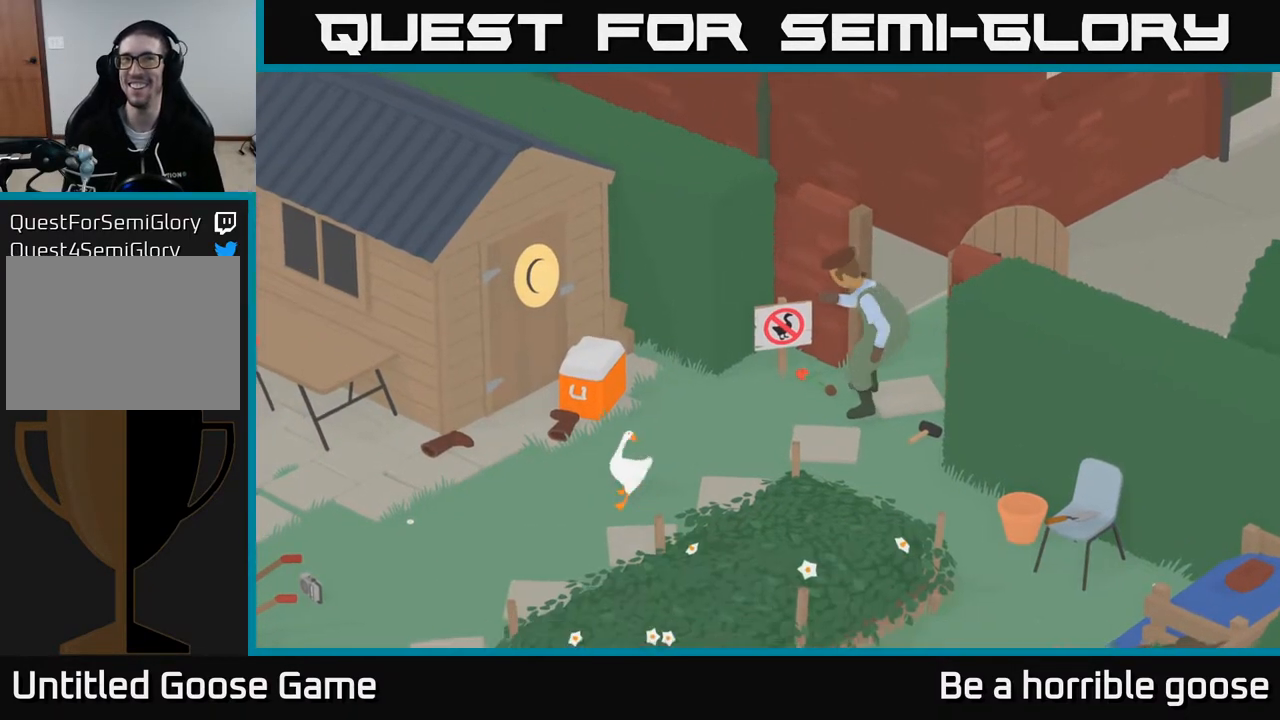
{"buttons": ["A"], "left_stick": "down-left", "right_stick": "center", "events": [[350, "A", "down"]]}
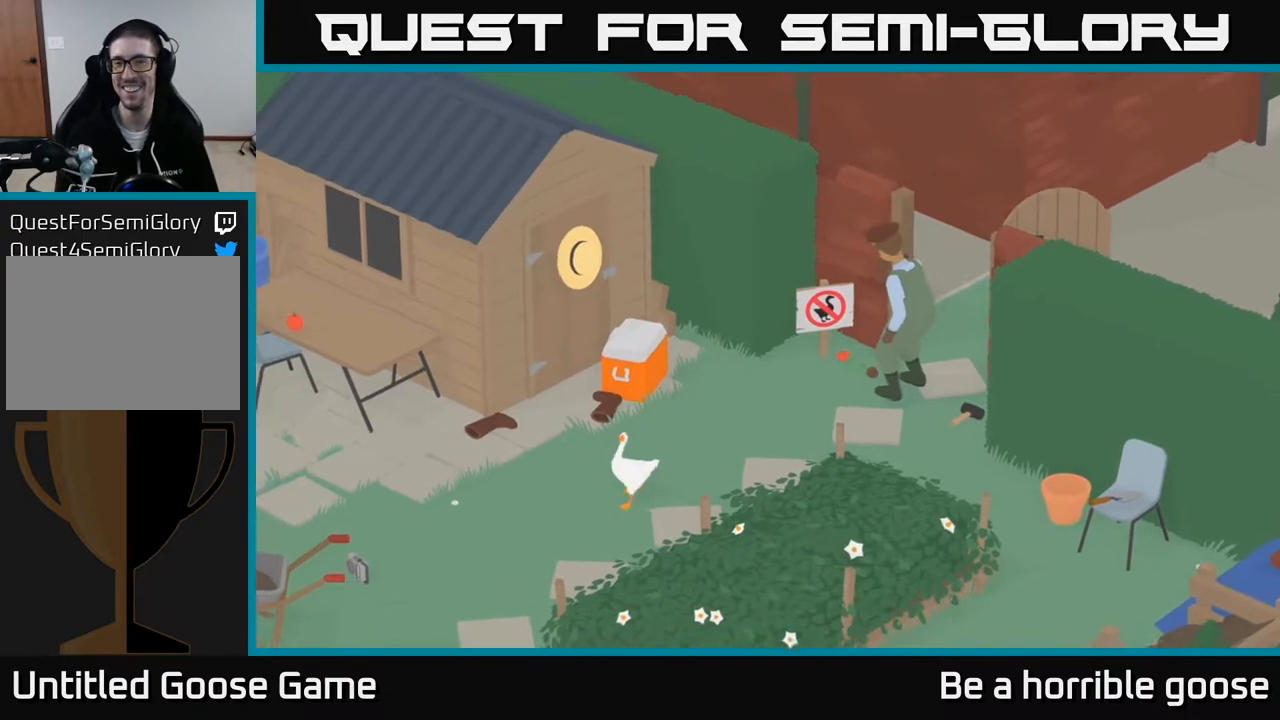
{"buttons": [], "left_stick": "center", "right_stick": "center", "events": [[267, "A", "up"], [333, "left_stick", "center"]]}
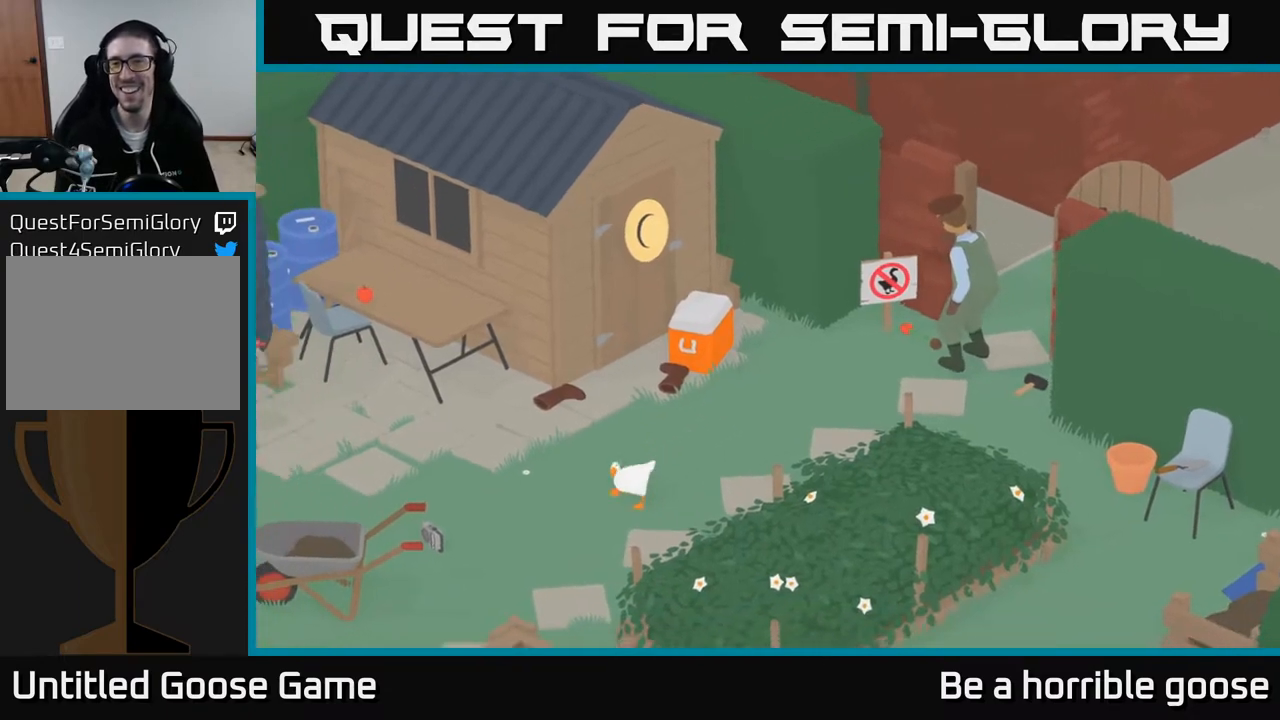
{"buttons": [], "left_stick": "right", "right_stick": "center", "events": [[233, "left_stick", "right"]]}
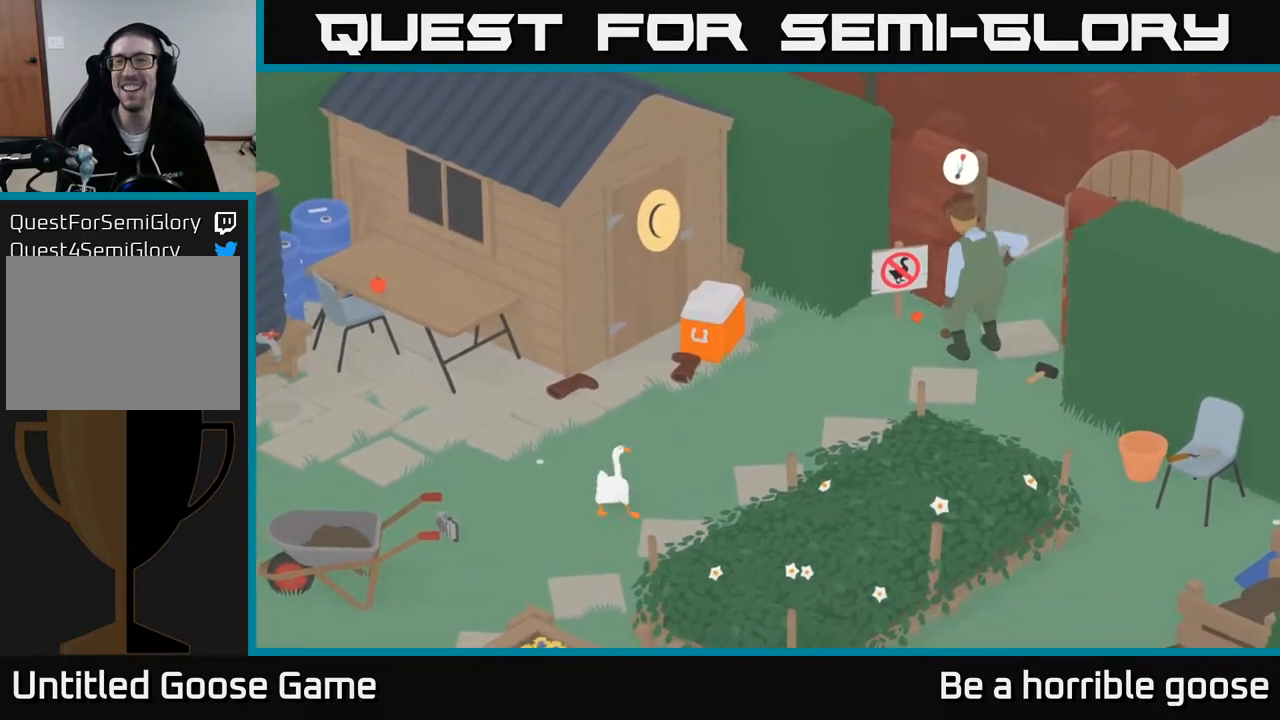
{"buttons": [], "left_stick": "center", "right_stick": "center", "events": [[17, "left_stick", "center"], [167, "left_stick", "right"], [250, "left_stick", "up-right"], [383, "left_stick", "center"]]}
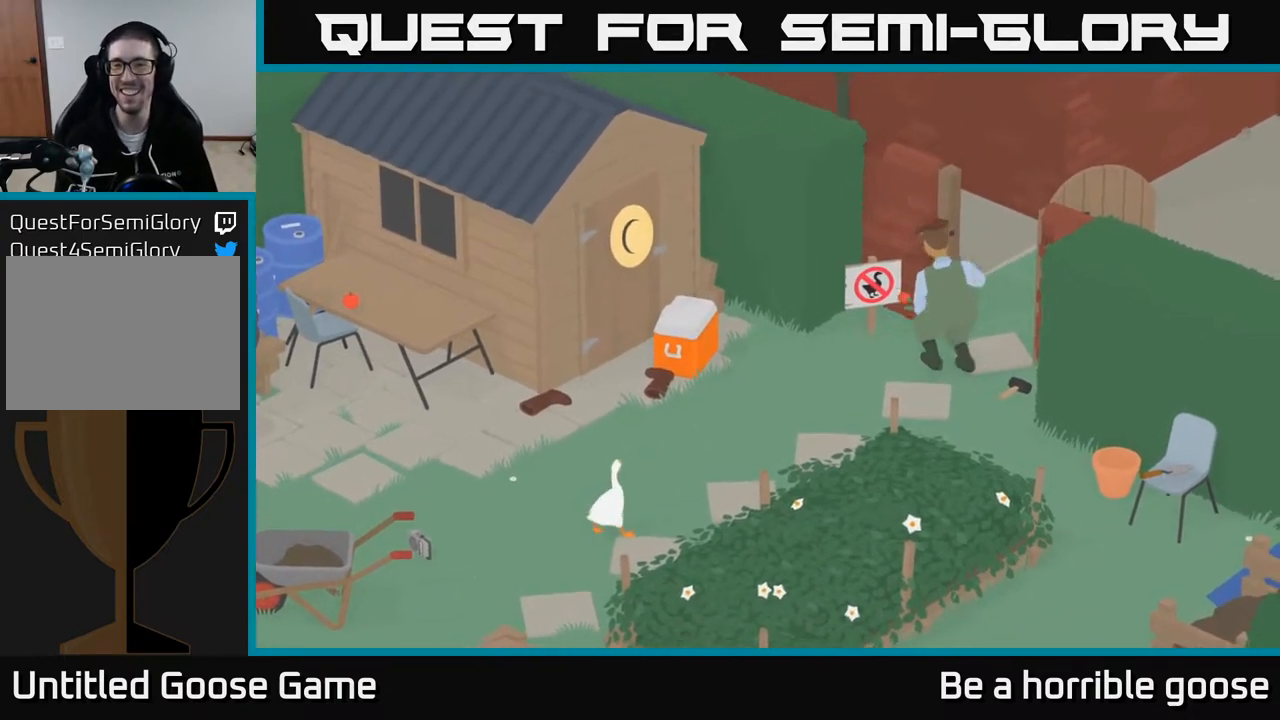
{"buttons": [], "left_stick": "center", "right_stick": "center", "events": [[117, "left_stick", "right"], [350, "left_stick", "center"]]}
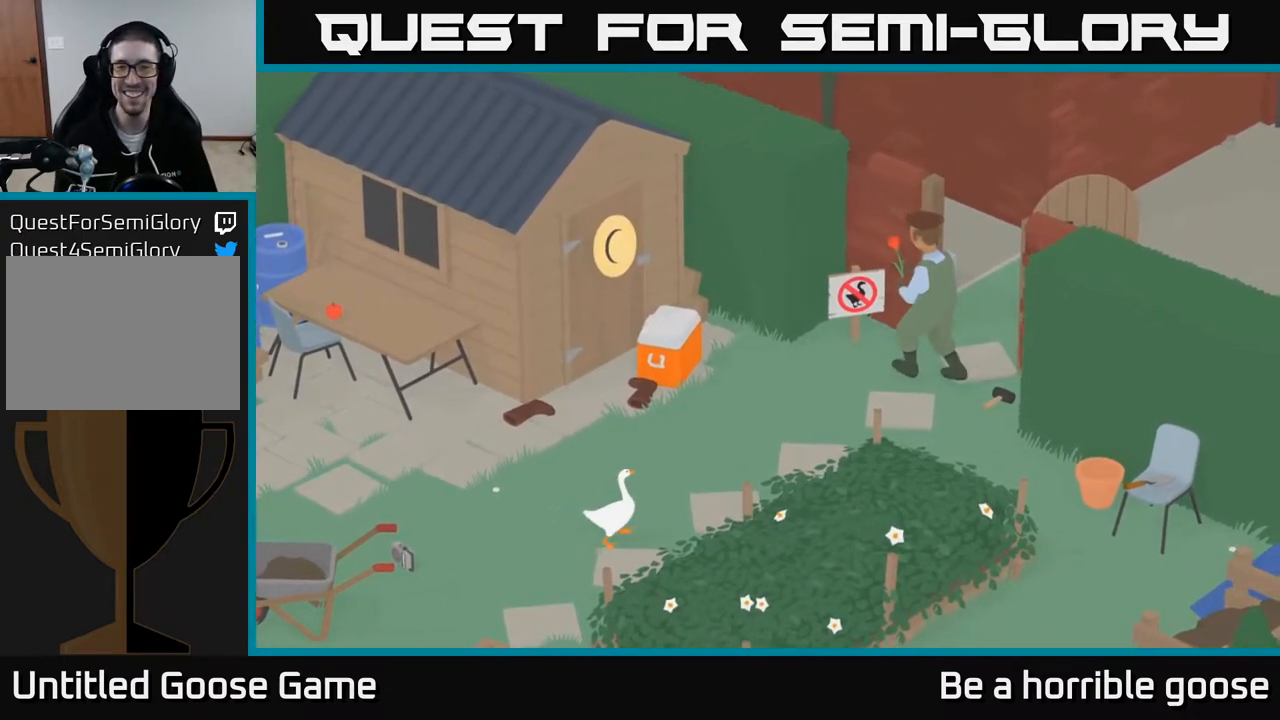
{"buttons": [], "left_stick": "center", "right_stick": "center", "events": []}